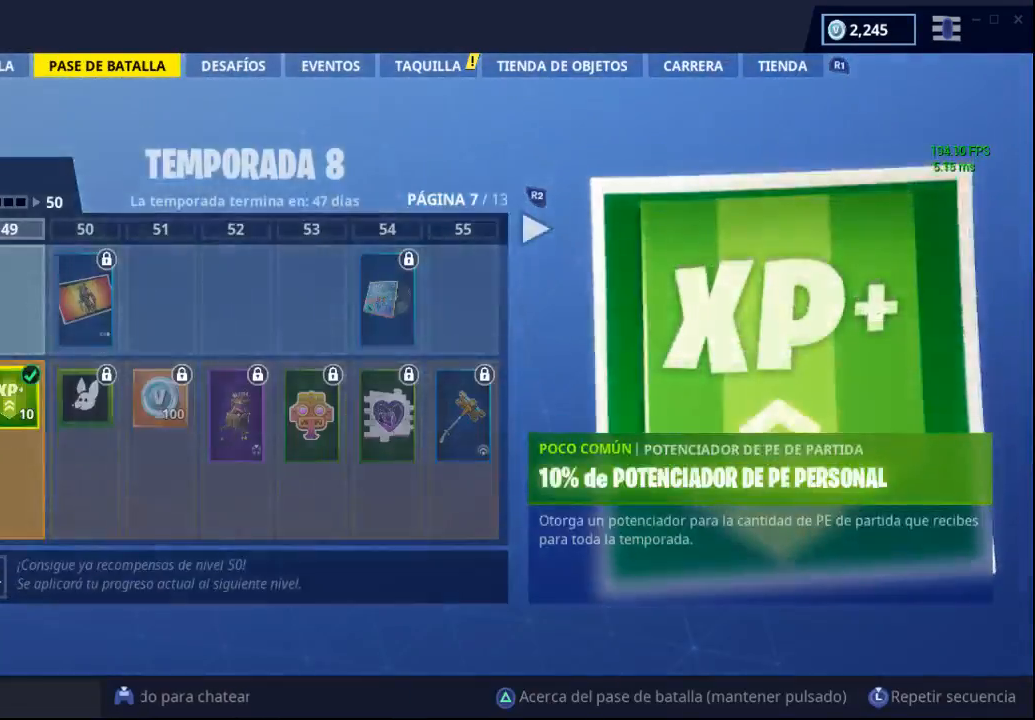
Gameplay with a controller (PlayStation layout); each line is a JSON object with the inputs held at the frame after it. "events" lists button and stick changes between this image and that frame as [ms after this image, input, new state], when the widget could be followed in between.
{"buttons": [], "left_stick": "center", "right_stick": "right", "events": [[133, "L1", "down"], [300, "L1", "up"]]}
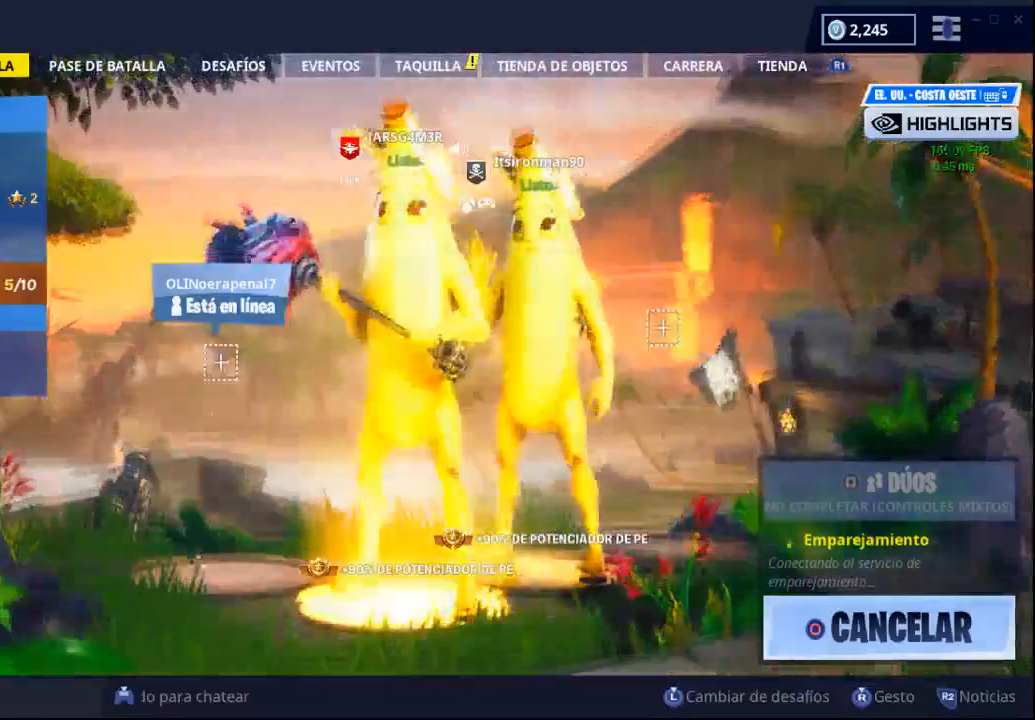
{"buttons": [], "left_stick": "center", "right_stick": "center", "events": [[17, "R3", "down"], [17, "right_stick", "center"], [133, "right_stick", "up-right"], [150, "R3", "up"], [217, "CROSS", "down"], [233, "right_stick", "center"], [333, "CROSS", "up"]]}
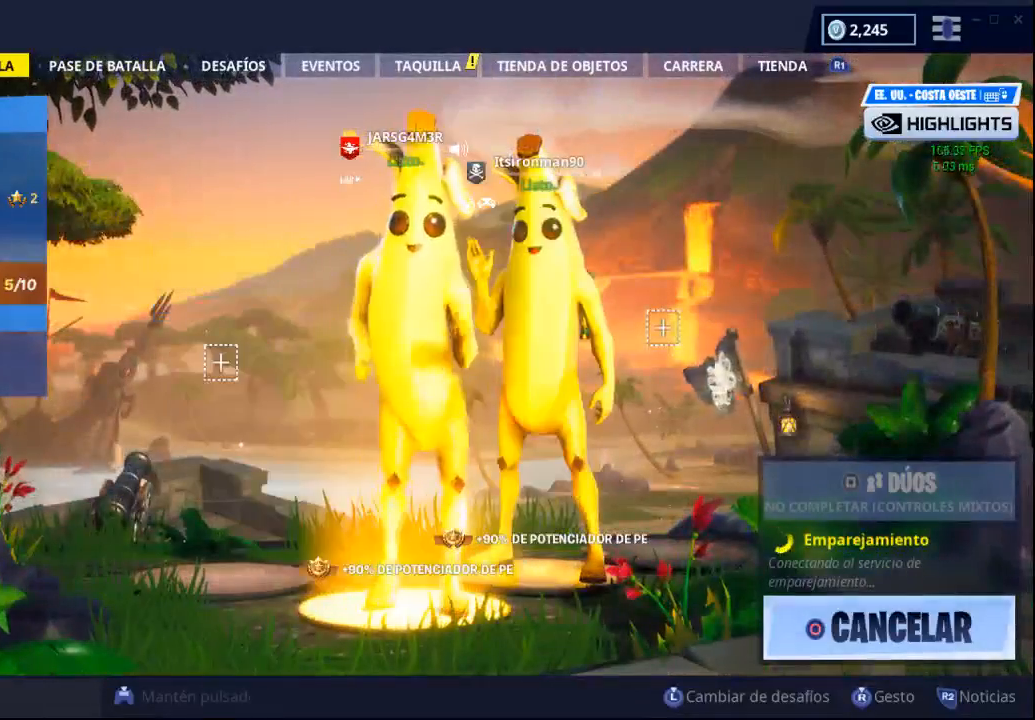
{"buttons": [], "left_stick": "center", "right_stick": "center", "events": []}
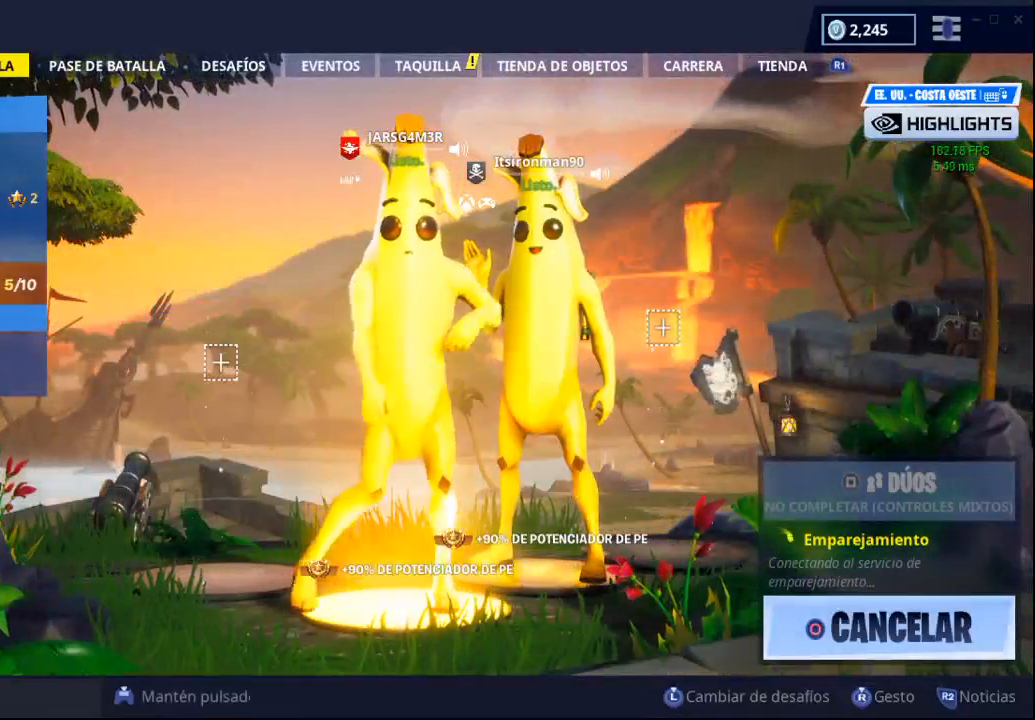
{"buttons": [], "left_stick": "center", "right_stick": "center", "events": [[400, "R3", "down"], [500, "R3", "up"]]}
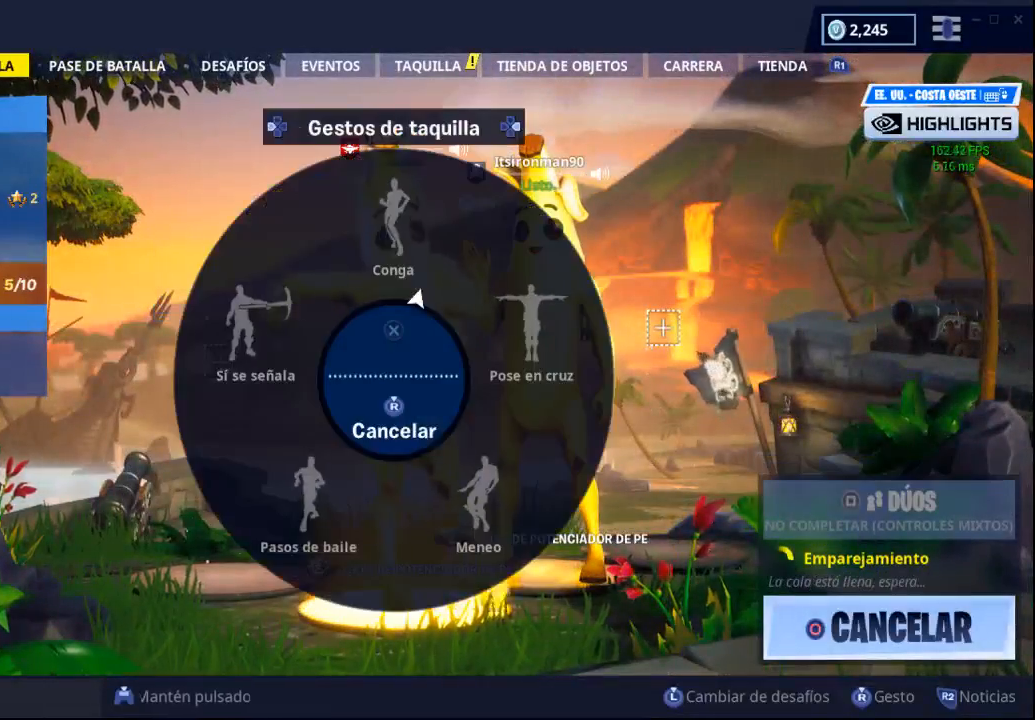
{"buttons": ["CROSS"], "left_stick": "center", "right_stick": "center", "events": [[183, "right_stick", "down"], [350, "right_stick", "center"], [433, "CROSS", "down"]]}
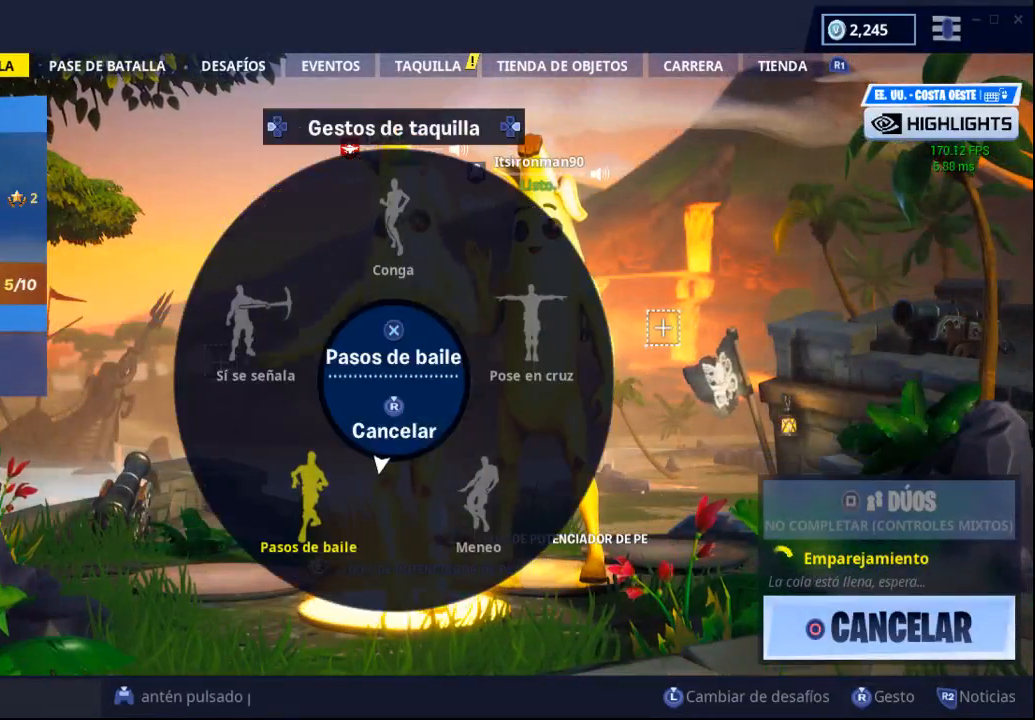
{"buttons": [], "left_stick": "center", "right_stick": "center", "events": [[67, "CROSS", "up"]]}
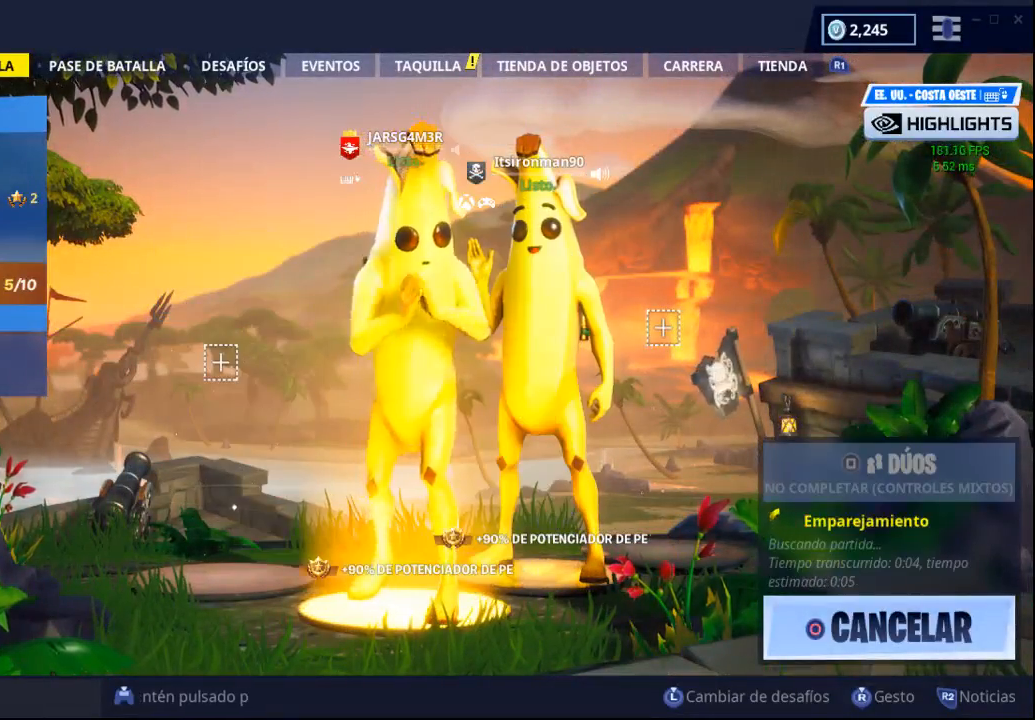
{"buttons": [], "left_stick": "center", "right_stick": "center", "events": []}
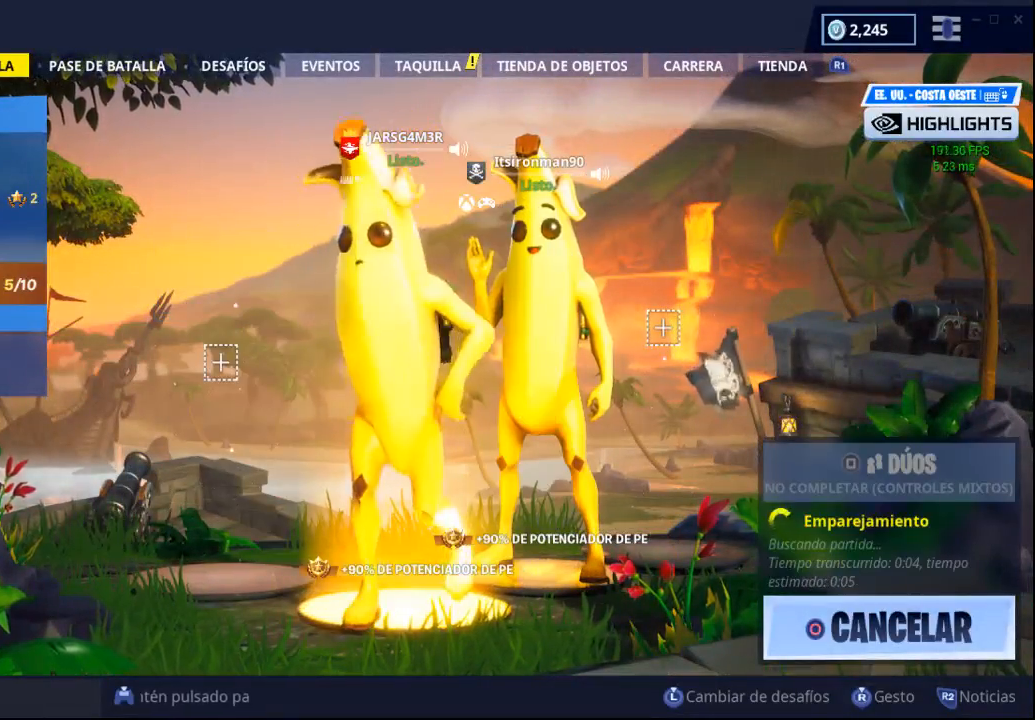
{"buttons": ["R3"], "left_stick": "center", "right_stick": "center", "events": [[450, "R3", "down"]]}
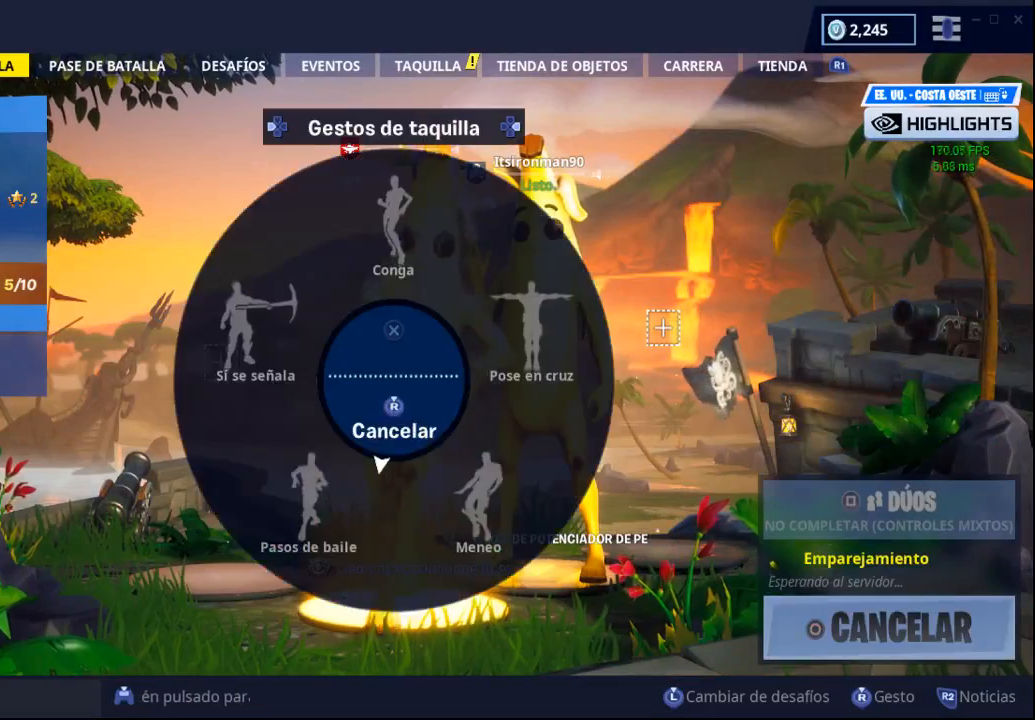
{"buttons": [], "left_stick": "center", "right_stick": "right", "events": [[67, "R3", "up"], [67, "right_stick", "down-right"], [133, "right_stick", "center"], [450, "right_stick", "right"]]}
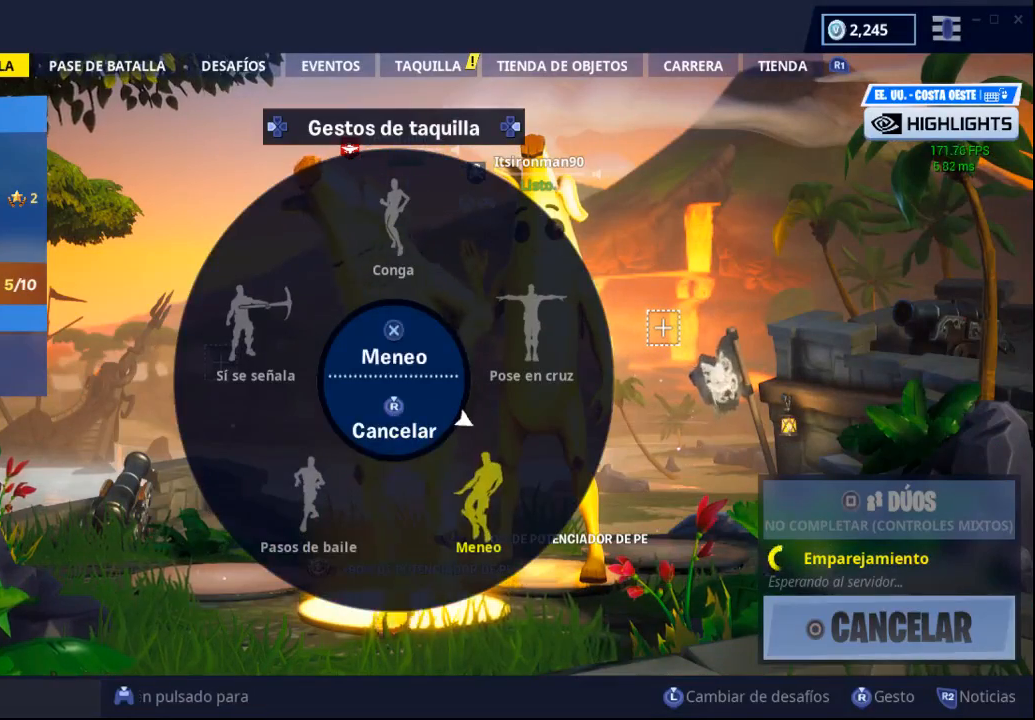
{"buttons": [], "left_stick": "center", "right_stick": "center", "events": [[50, "right_stick", "center"], [183, "CROSS", "down"], [250, "CROSS", "up"]]}
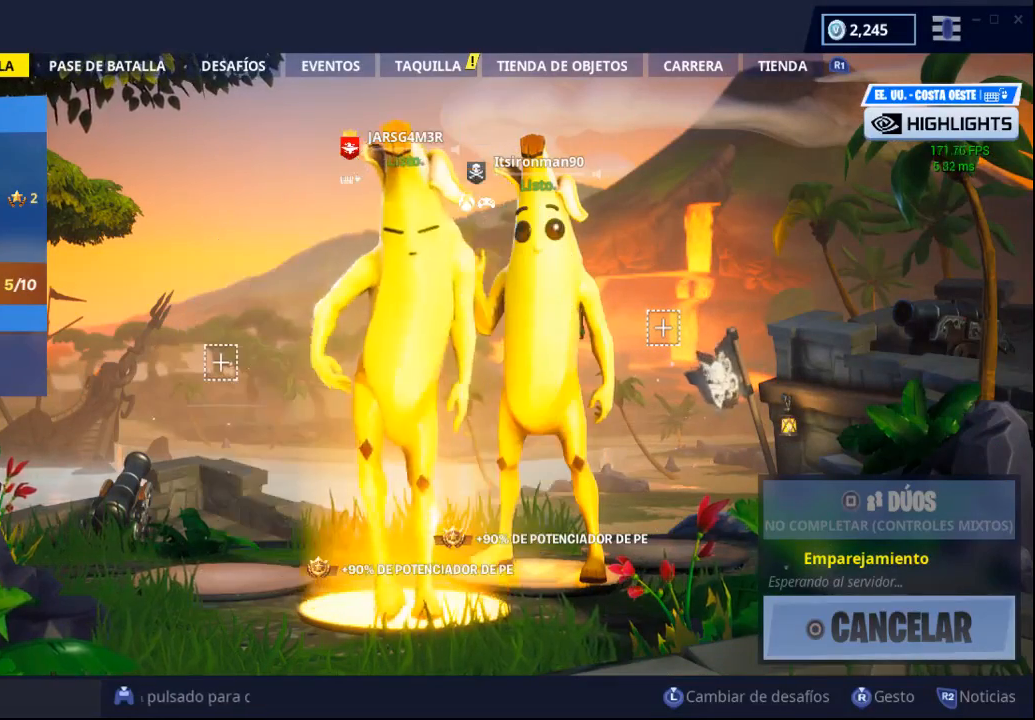
{"buttons": [], "left_stick": "center", "right_stick": "center", "events": []}
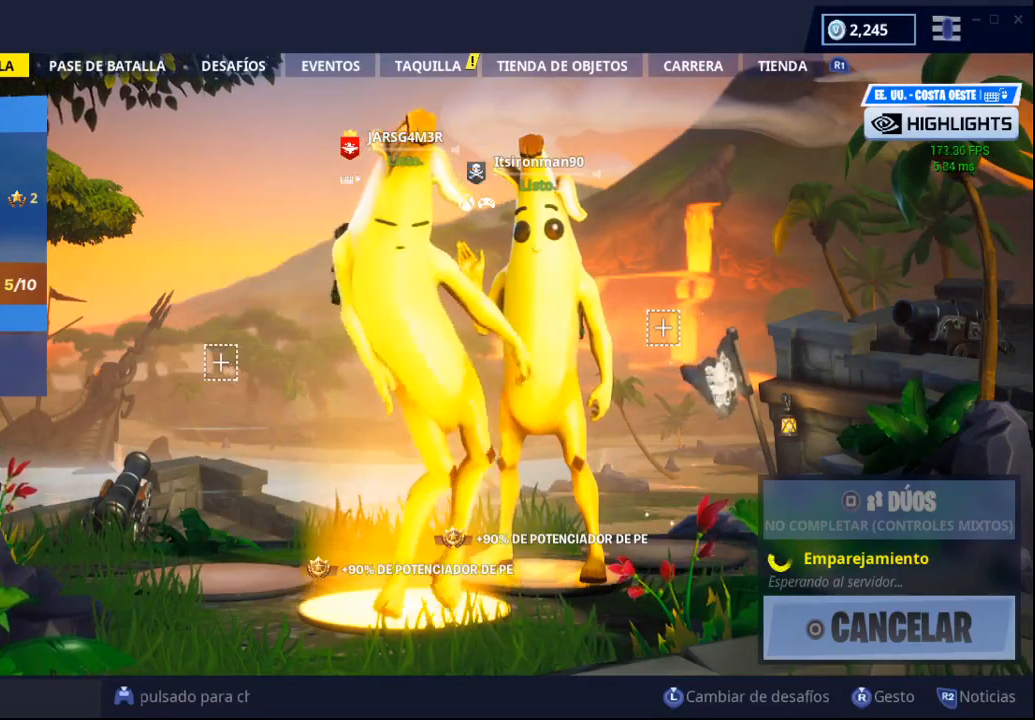
{"buttons": [], "left_stick": "center", "right_stick": "center", "events": []}
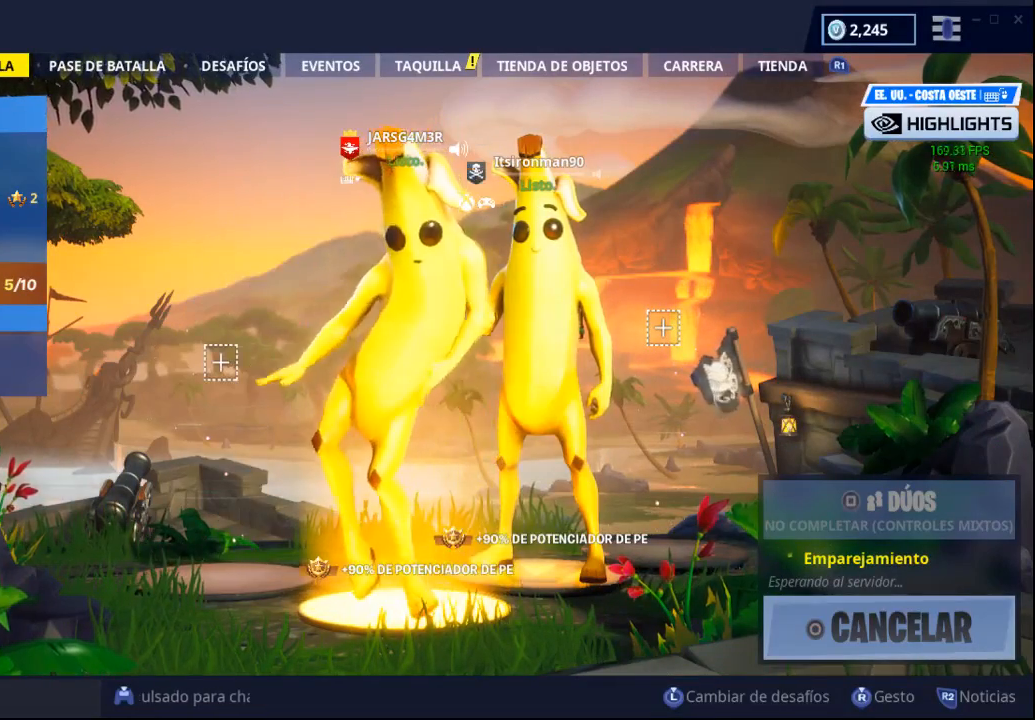
{"buttons": [], "left_stick": "center", "right_stick": "center", "events": []}
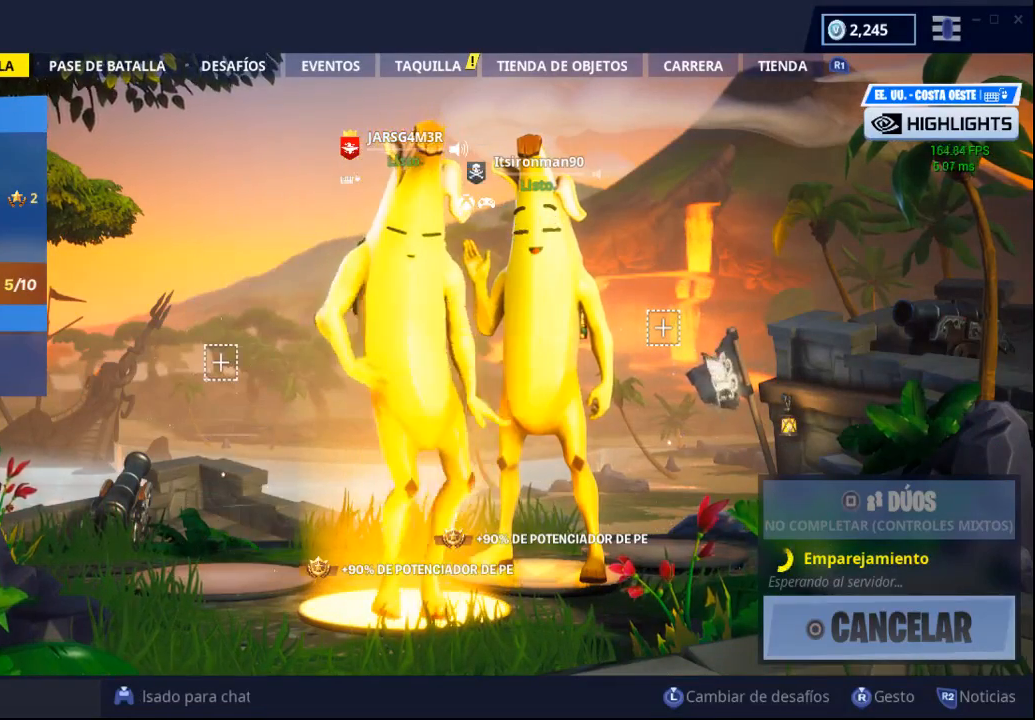
{"buttons": [], "left_stick": "center", "right_stick": "center", "events": []}
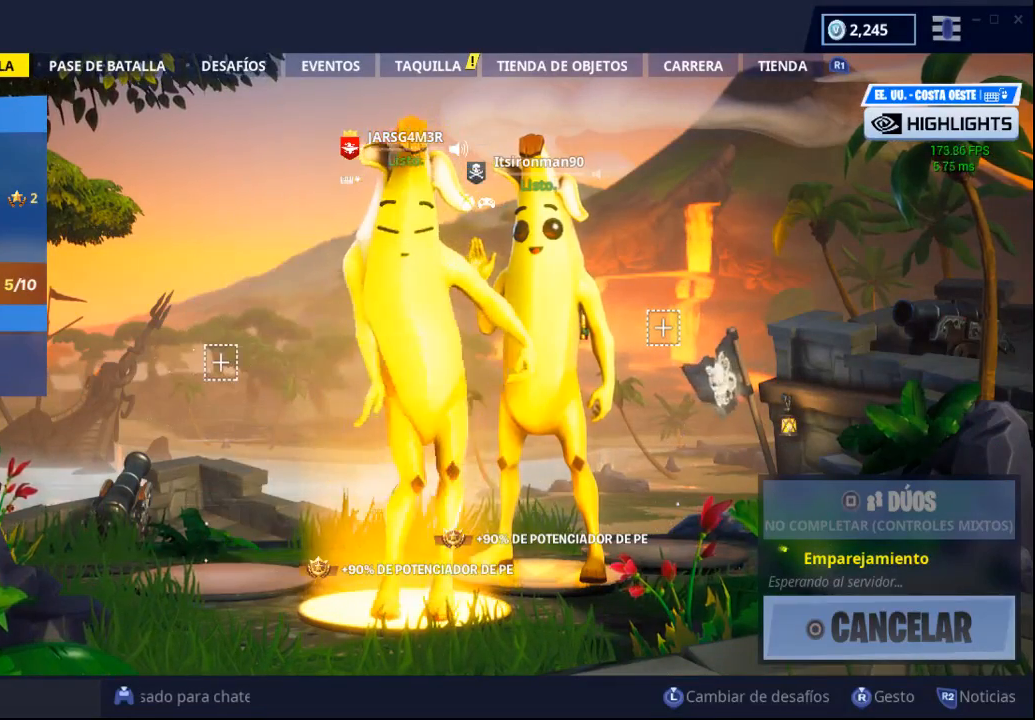
{"buttons": [], "left_stick": "center", "right_stick": "up-right", "events": [[300, "right_stick", "down-right"], [333, "R3", "down"], [450, "R3", "up"], [450, "right_stick", "up-right"]]}
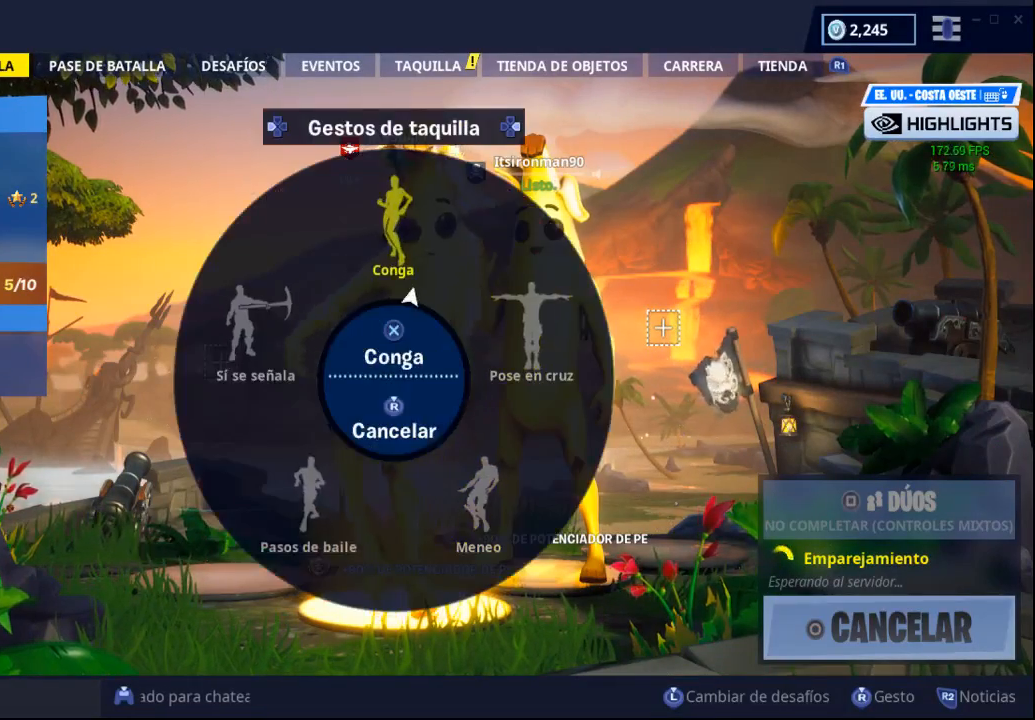
{"buttons": [], "left_stick": "center", "right_stick": "center", "events": [[50, "right_stick", "center"], [67, "CROSS", "down"], [167, "CROSS", "up"]]}